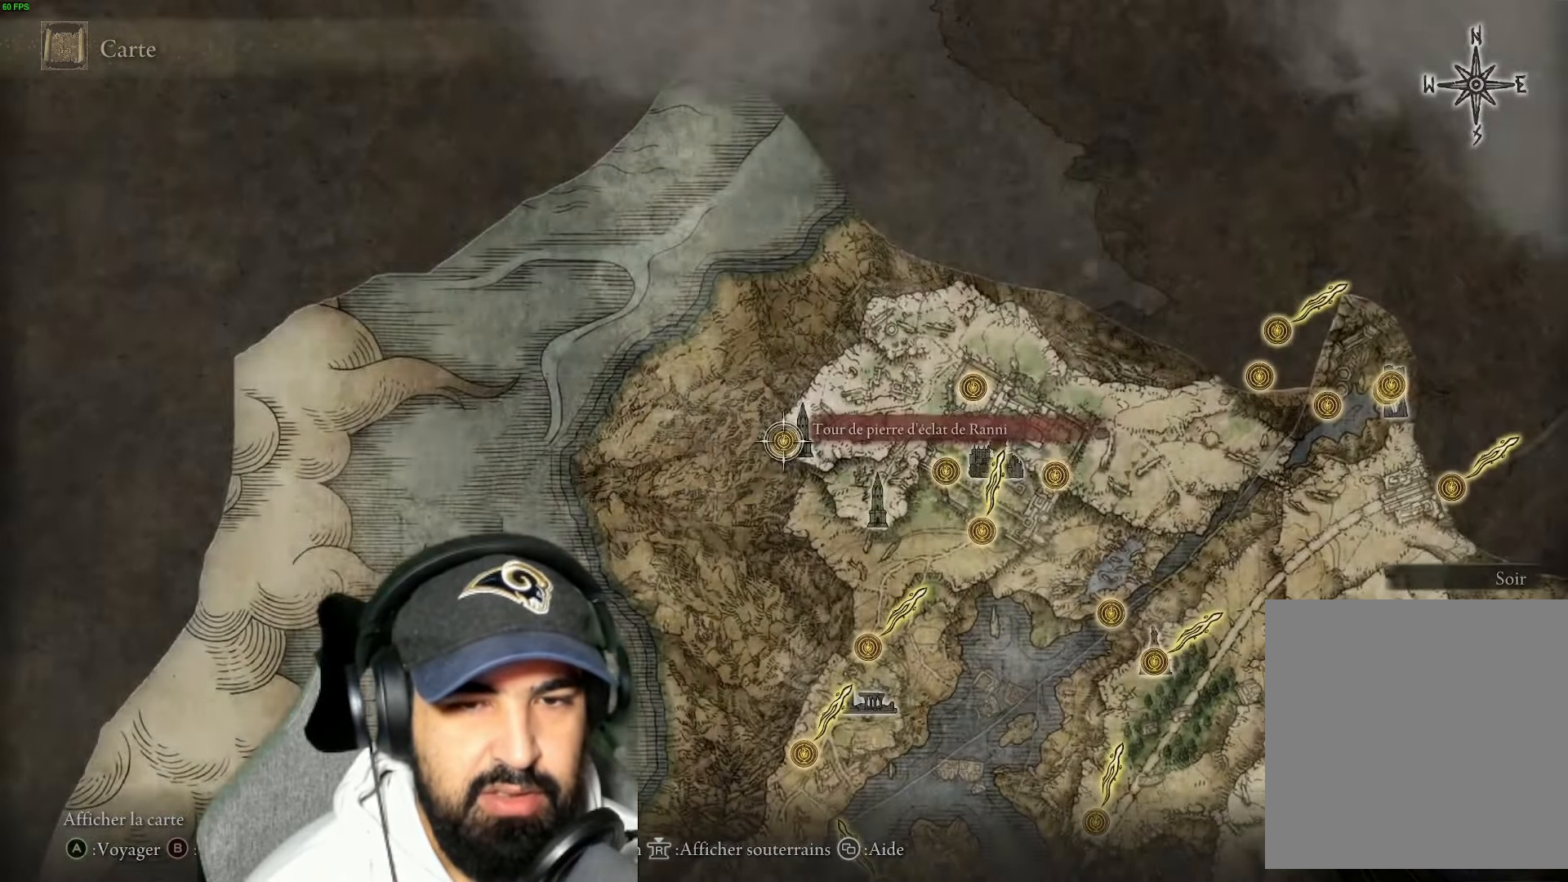
Gameplay with a controller (Xbox layout); each line is a JSON object with the inputs held at the frame after it. "events" lists button and stick changes between this image and that frame as [ms after this image, input, new state], when the widget could be followed in between.
{"buttons": [], "left_stick": "center", "right_stick": "center", "events": []}
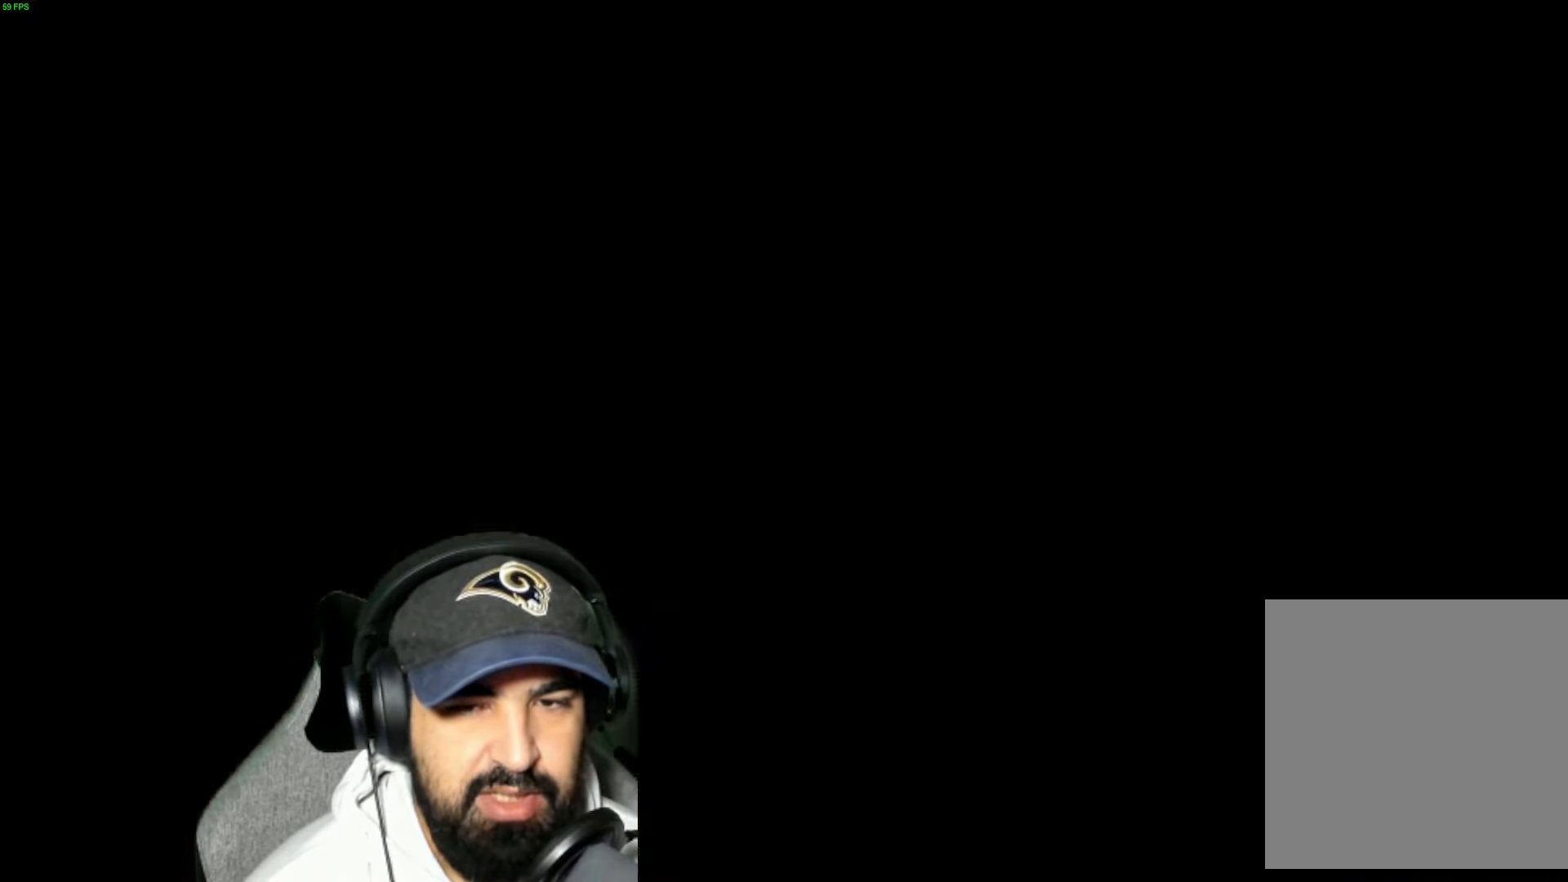
{"buttons": [], "left_stick": "center", "right_stick": "center", "events": []}
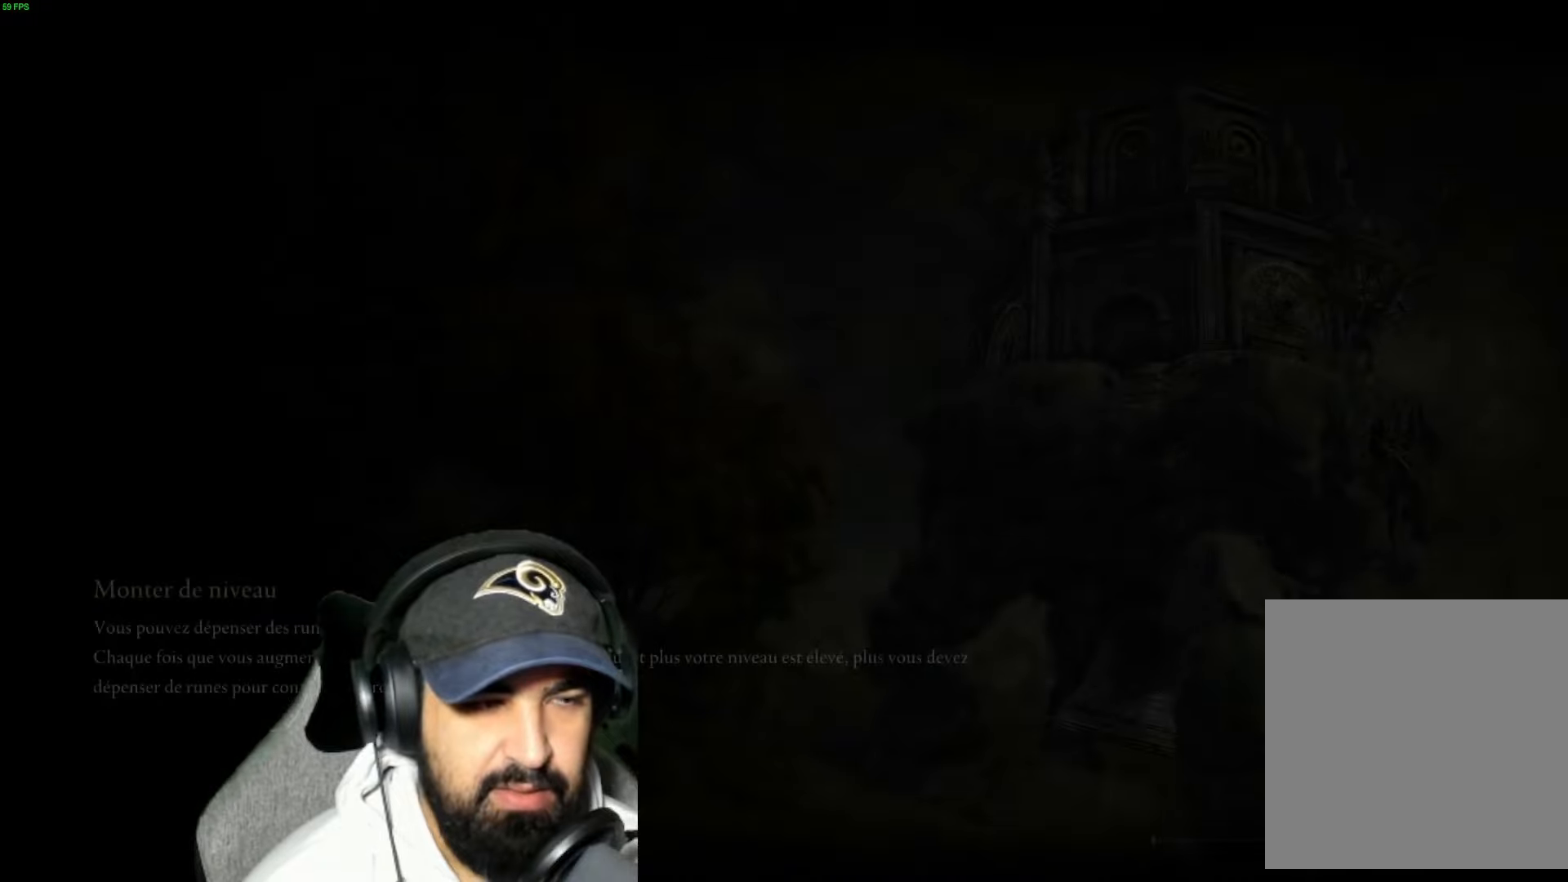
{"buttons": [], "left_stick": "center", "right_stick": "center", "events": []}
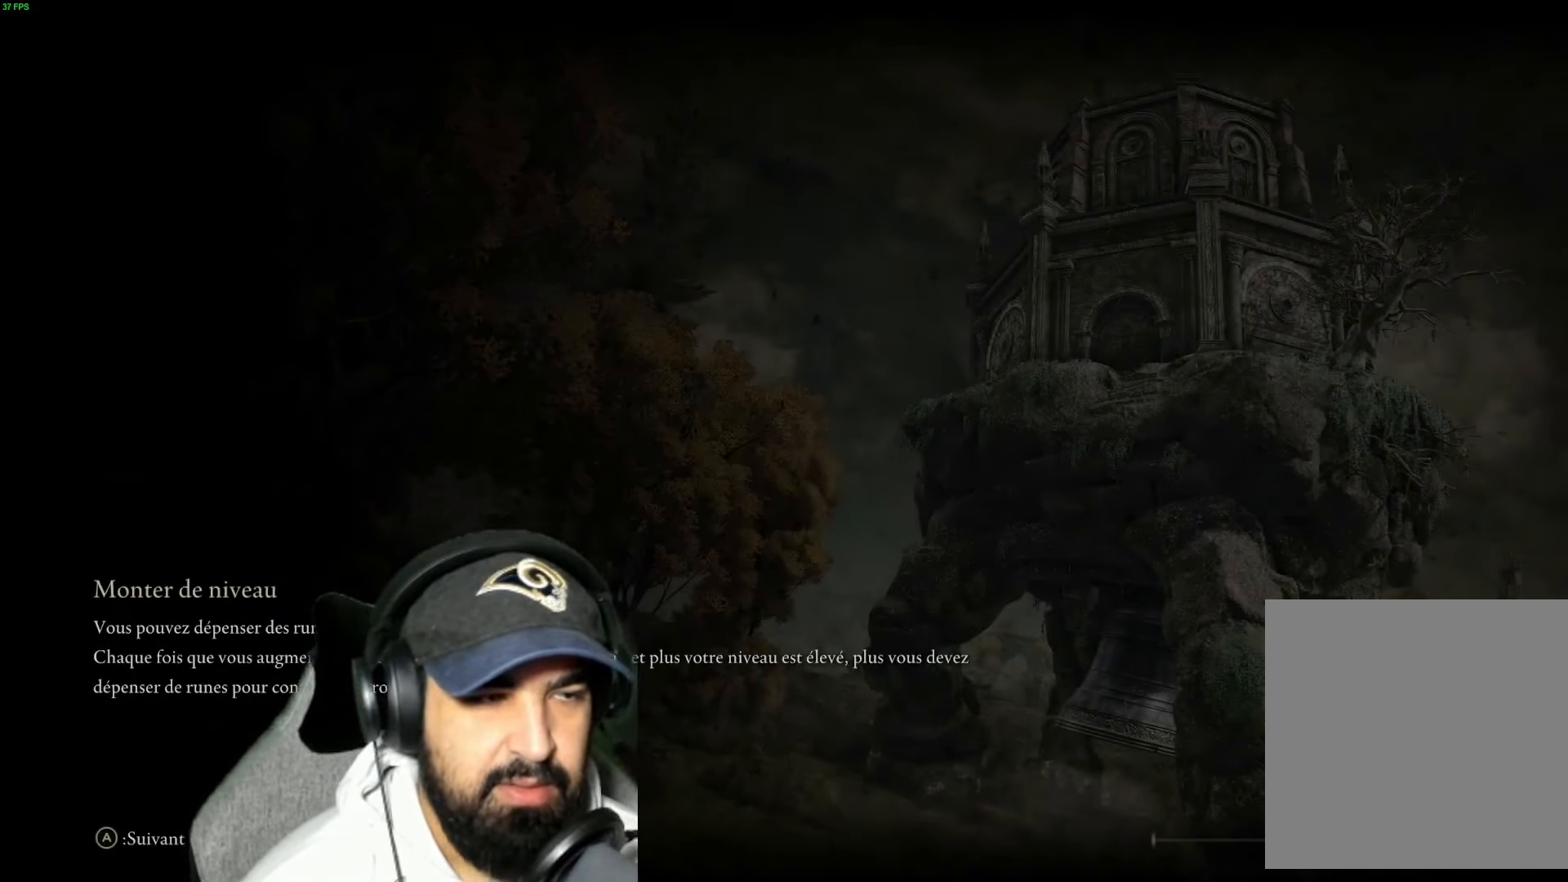
{"buttons": [], "left_stick": "center", "right_stick": "center", "events": []}
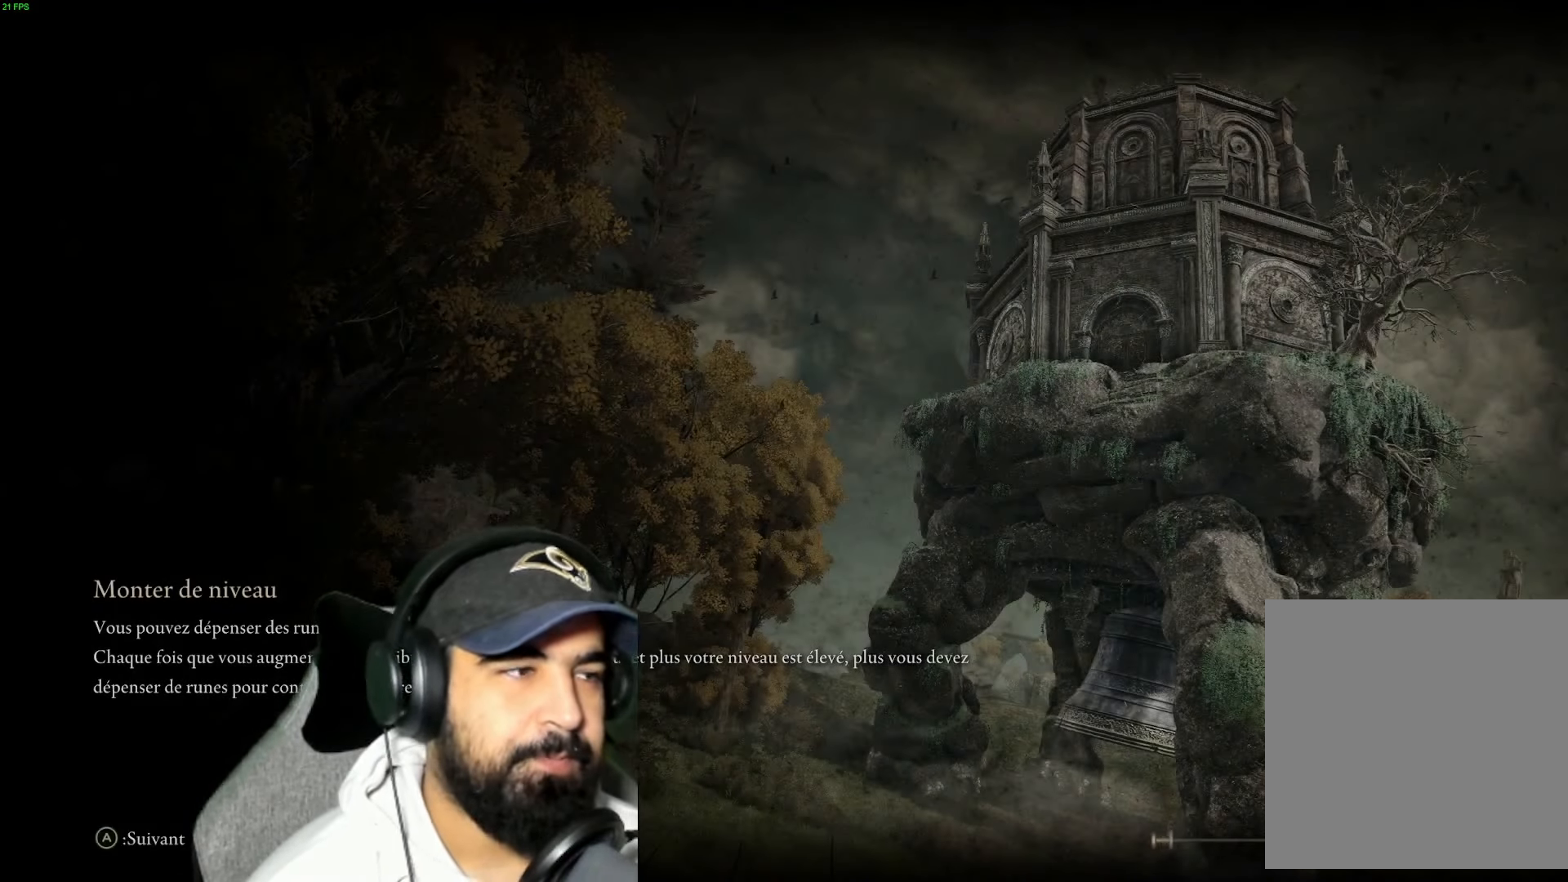
{"buttons": [], "left_stick": "center", "right_stick": "center", "events": []}
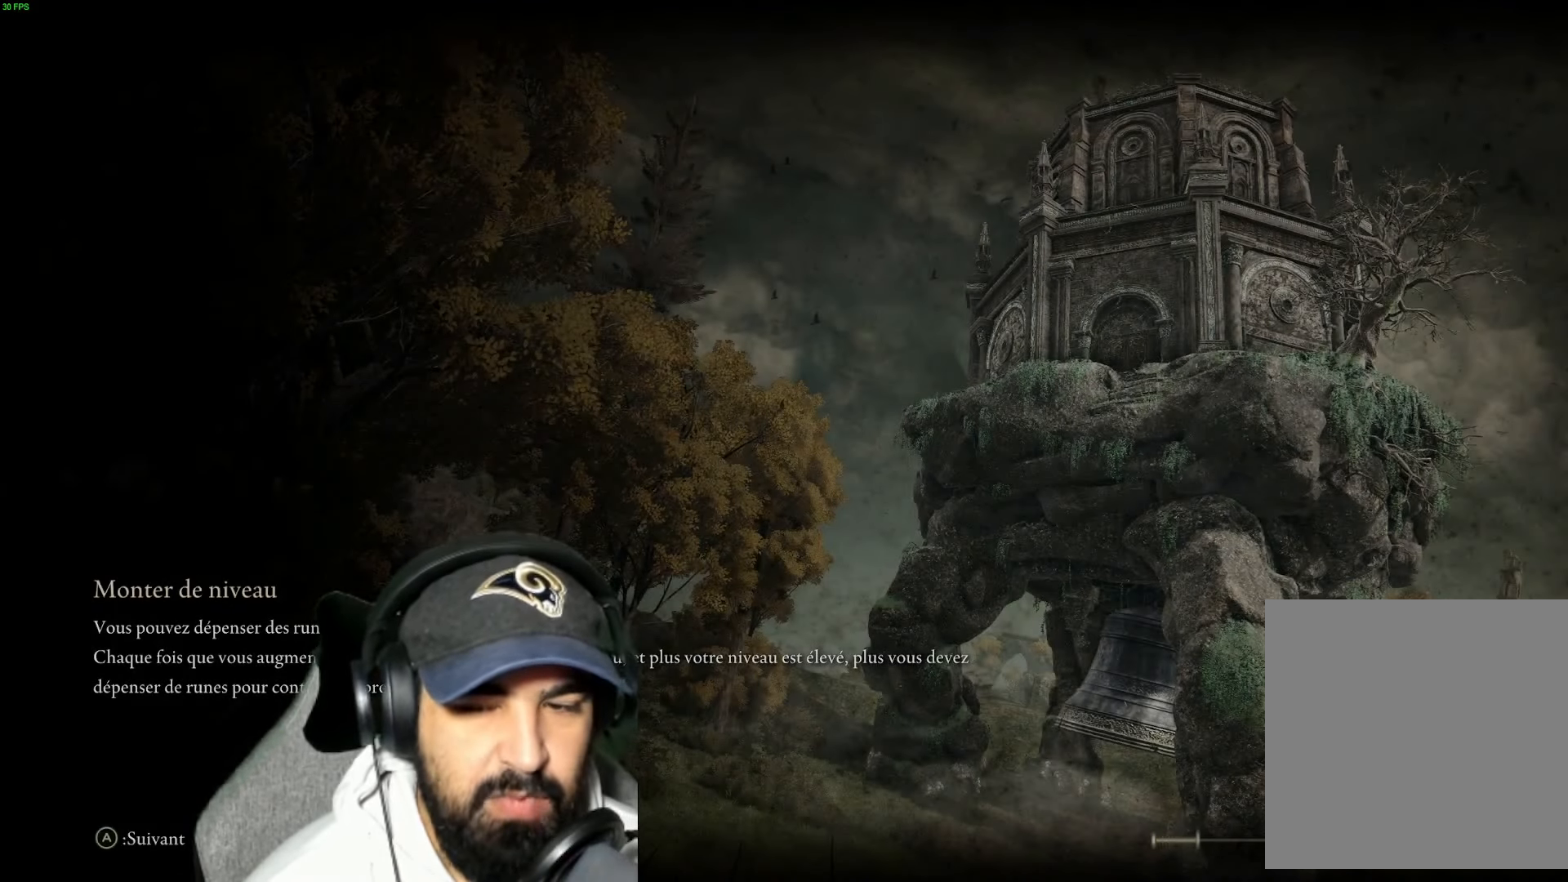
{"buttons": [], "left_stick": "center", "right_stick": "center", "events": [[300, "right_stick", "left"], [367, "right_stick", "center"]]}
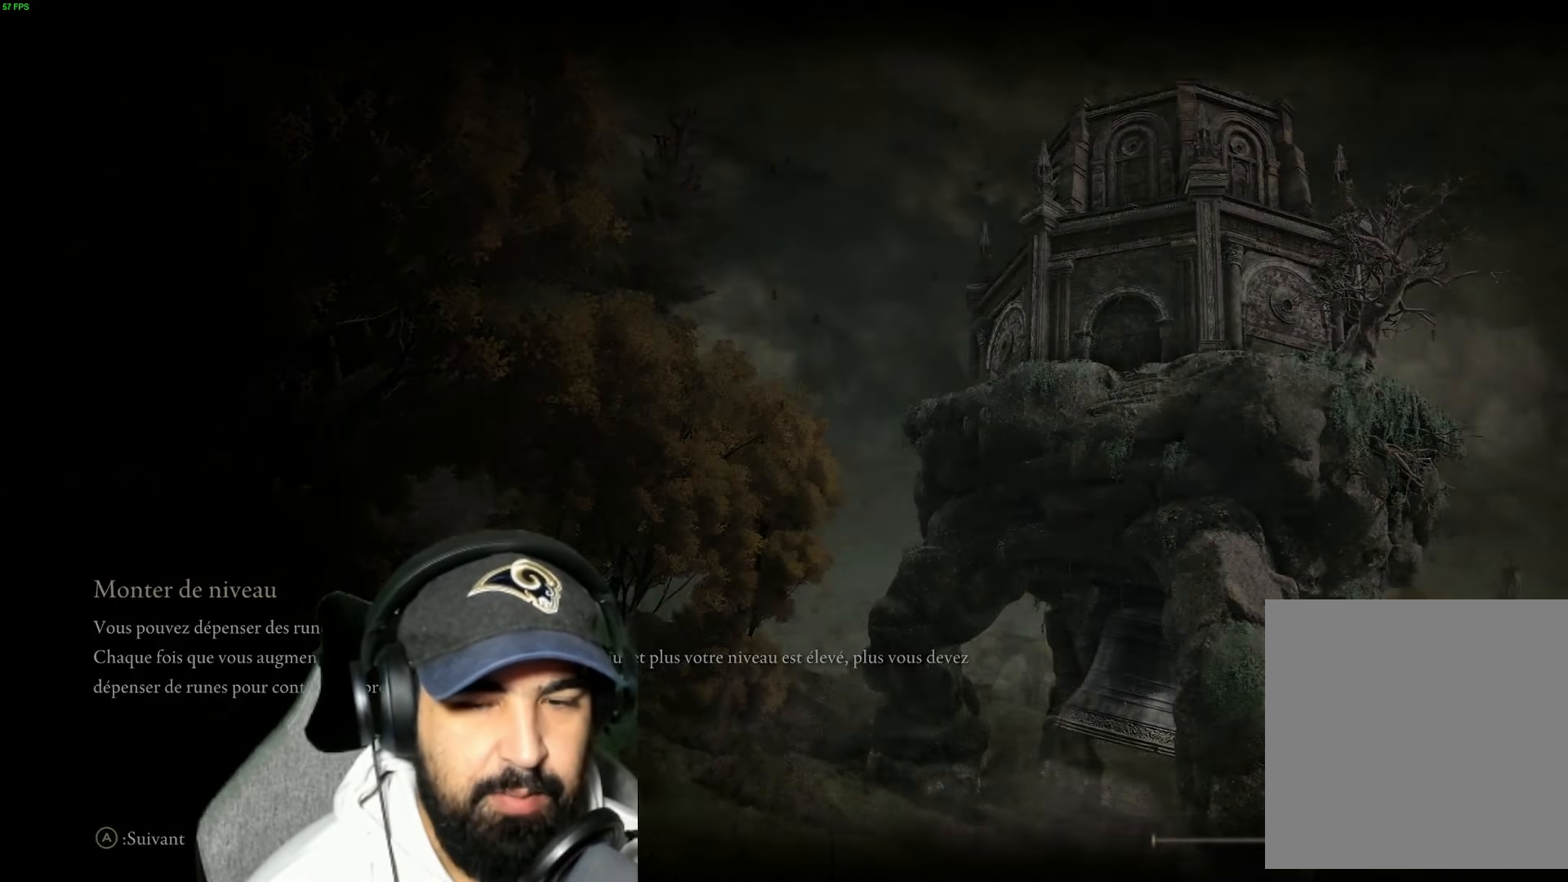
{"buttons": [], "left_stick": "up-left", "right_stick": "down-right", "events": [[250, "left_stick", "up"], [383, "right_stick", "down-right"], [500, "left_stick", "up-left"]]}
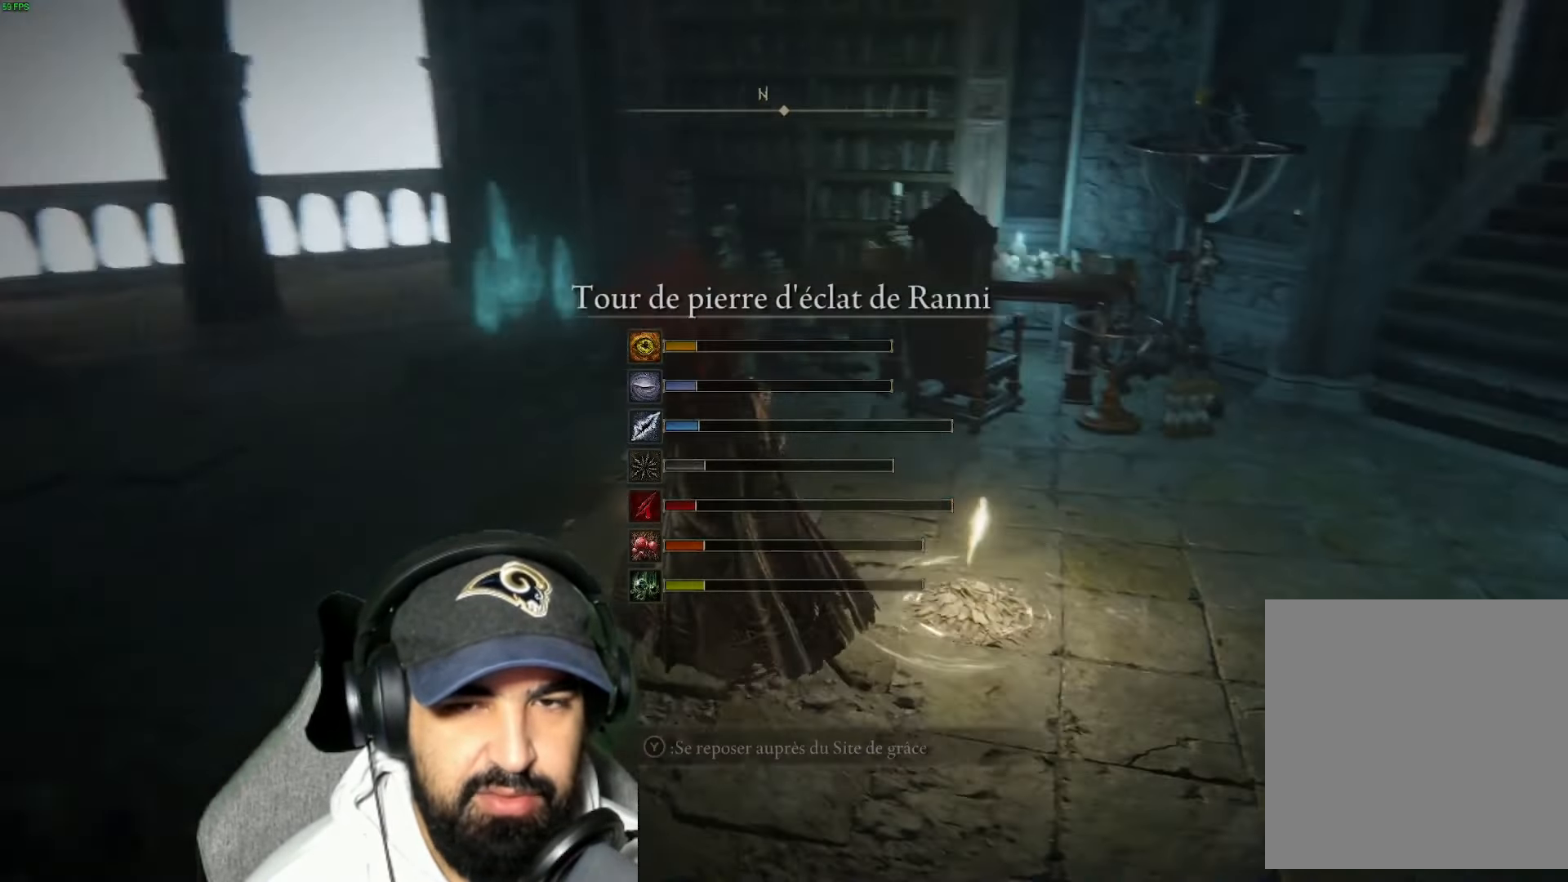
{"buttons": [], "left_stick": "up", "right_stick": "down-left", "events": [[17, "right_stick", "center"], [100, "B", "down"], [317, "B", "up"], [350, "right_stick", "left"], [417, "left_stick", "up"], [467, "right_stick", "down-left"]]}
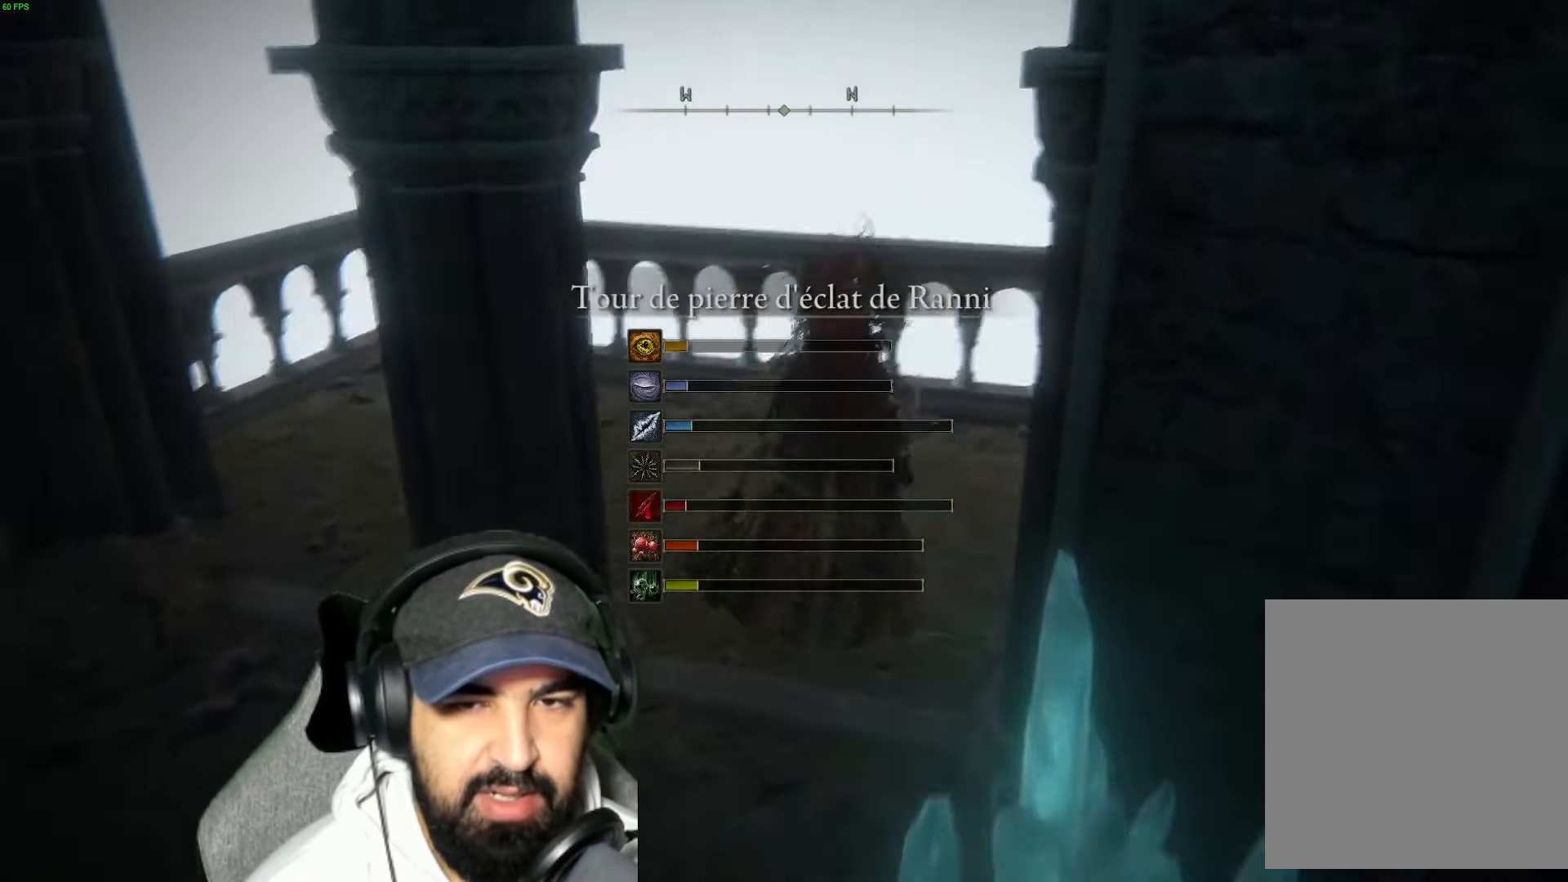
{"buttons": [], "left_stick": "right", "right_stick": "right", "events": [[283, "left_stick", "down-right"], [317, "right_stick", "center"], [333, "A", "down"], [400, "A", "up"], [417, "left_stick", "right"], [450, "right_stick", "right"]]}
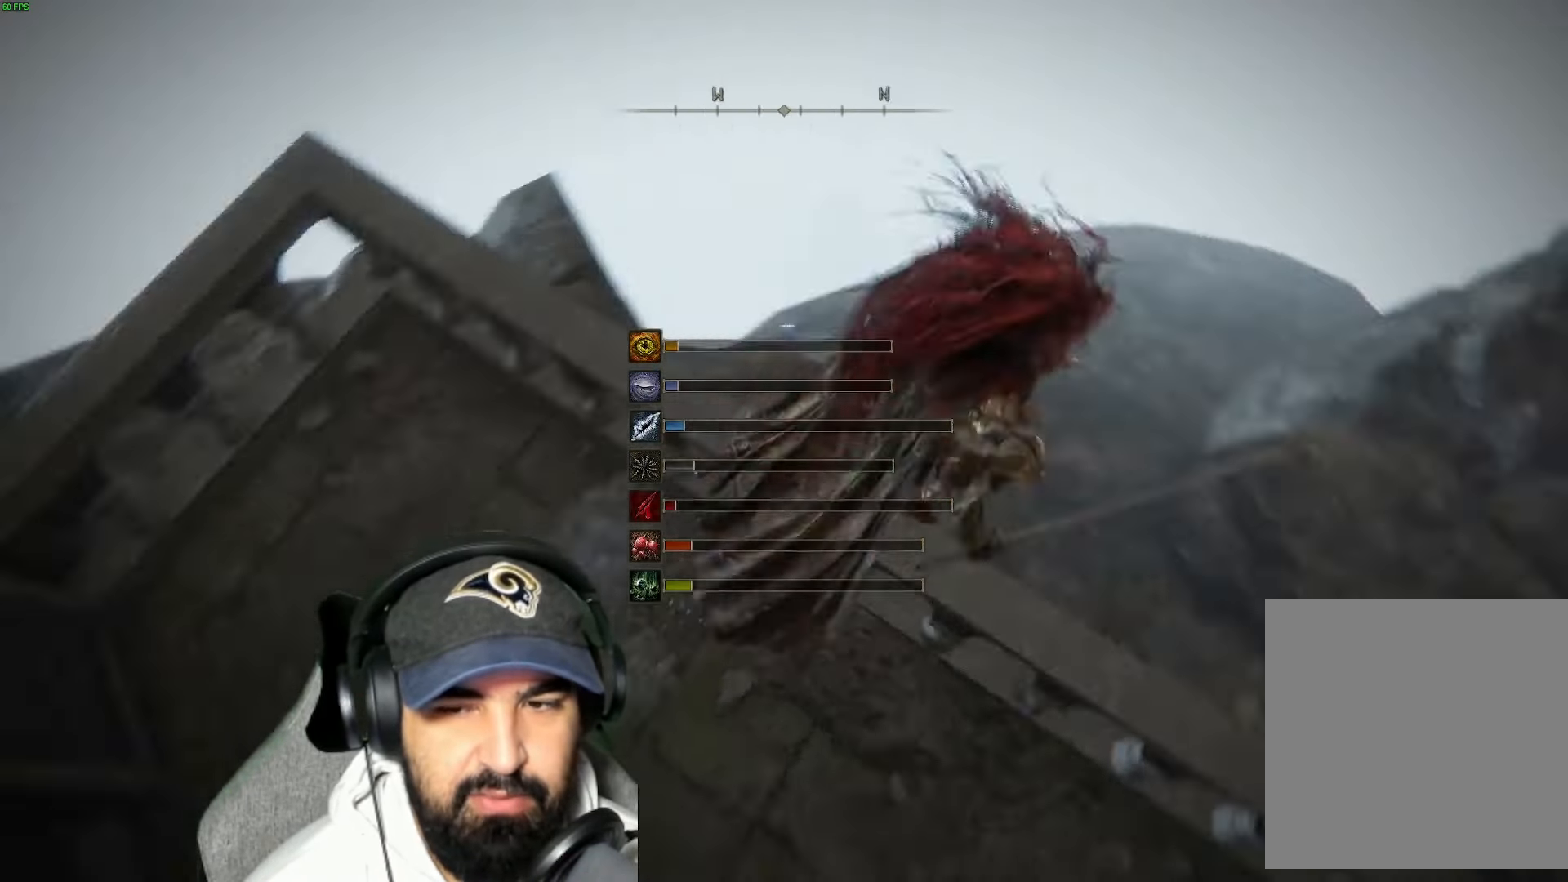
{"buttons": ["B"], "left_stick": "up", "right_stick": "center", "events": [[100, "right_stick", "up-right"], [117, "left_stick", "up"], [250, "left_stick", "right"], [350, "left_stick", "up"], [367, "right_stick", "center"], [400, "B", "down"]]}
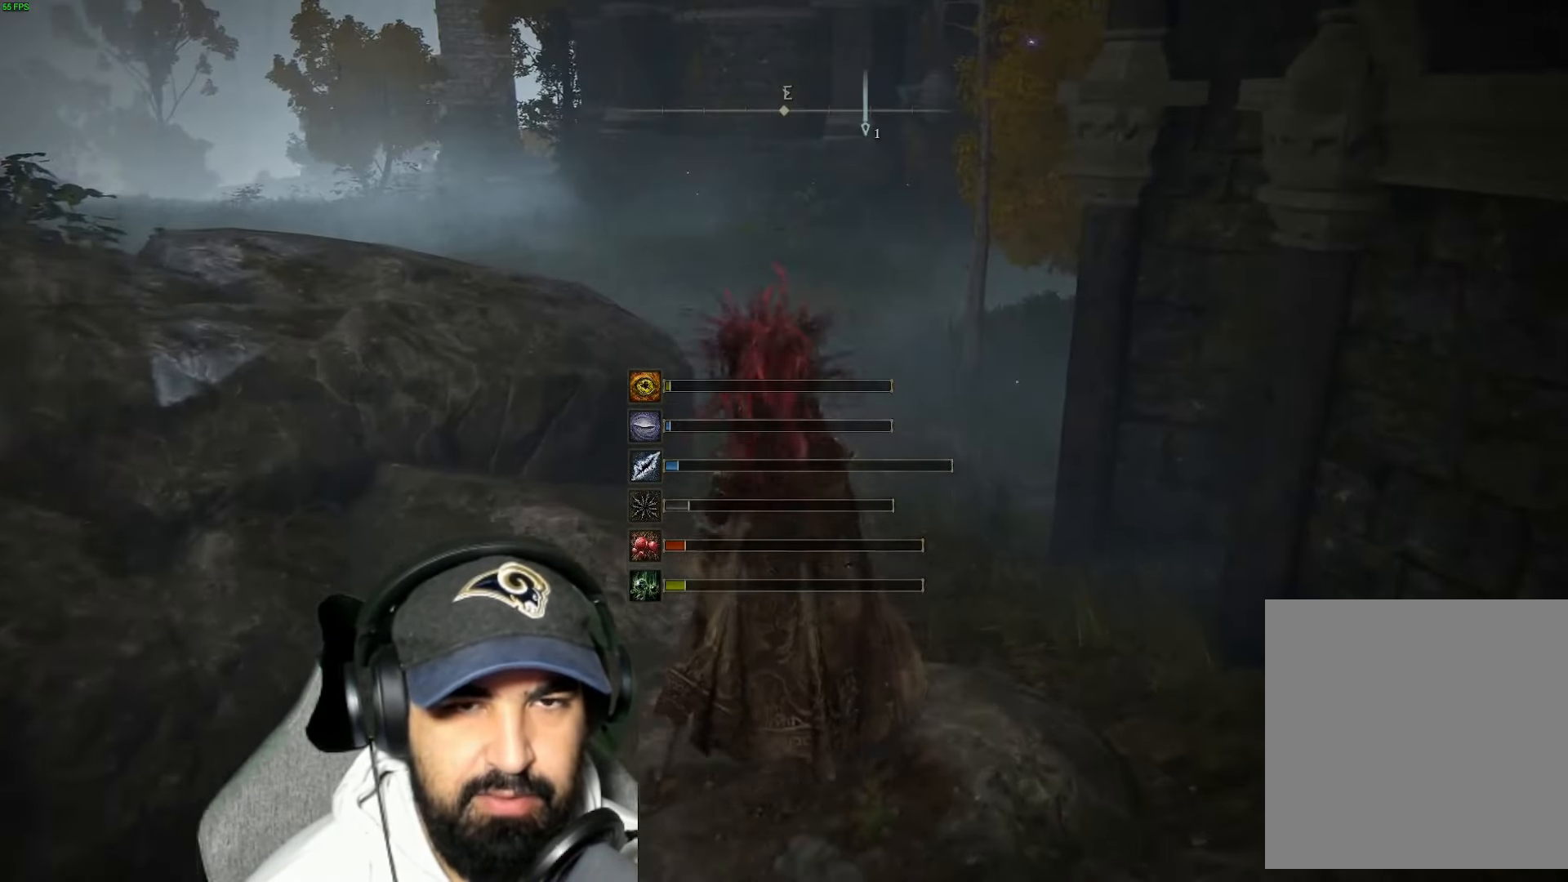
{"buttons": [], "left_stick": "up", "right_stick": "center", "events": [[83, "B", "up"], [117, "Y", "down"], [150, "left_stick", "center"], [300, "DPAD_RIGHT", "down"], [333, "DPAD_RIGHT", "up"], [367, "Y", "up"], [400, "left_stick", "up"]]}
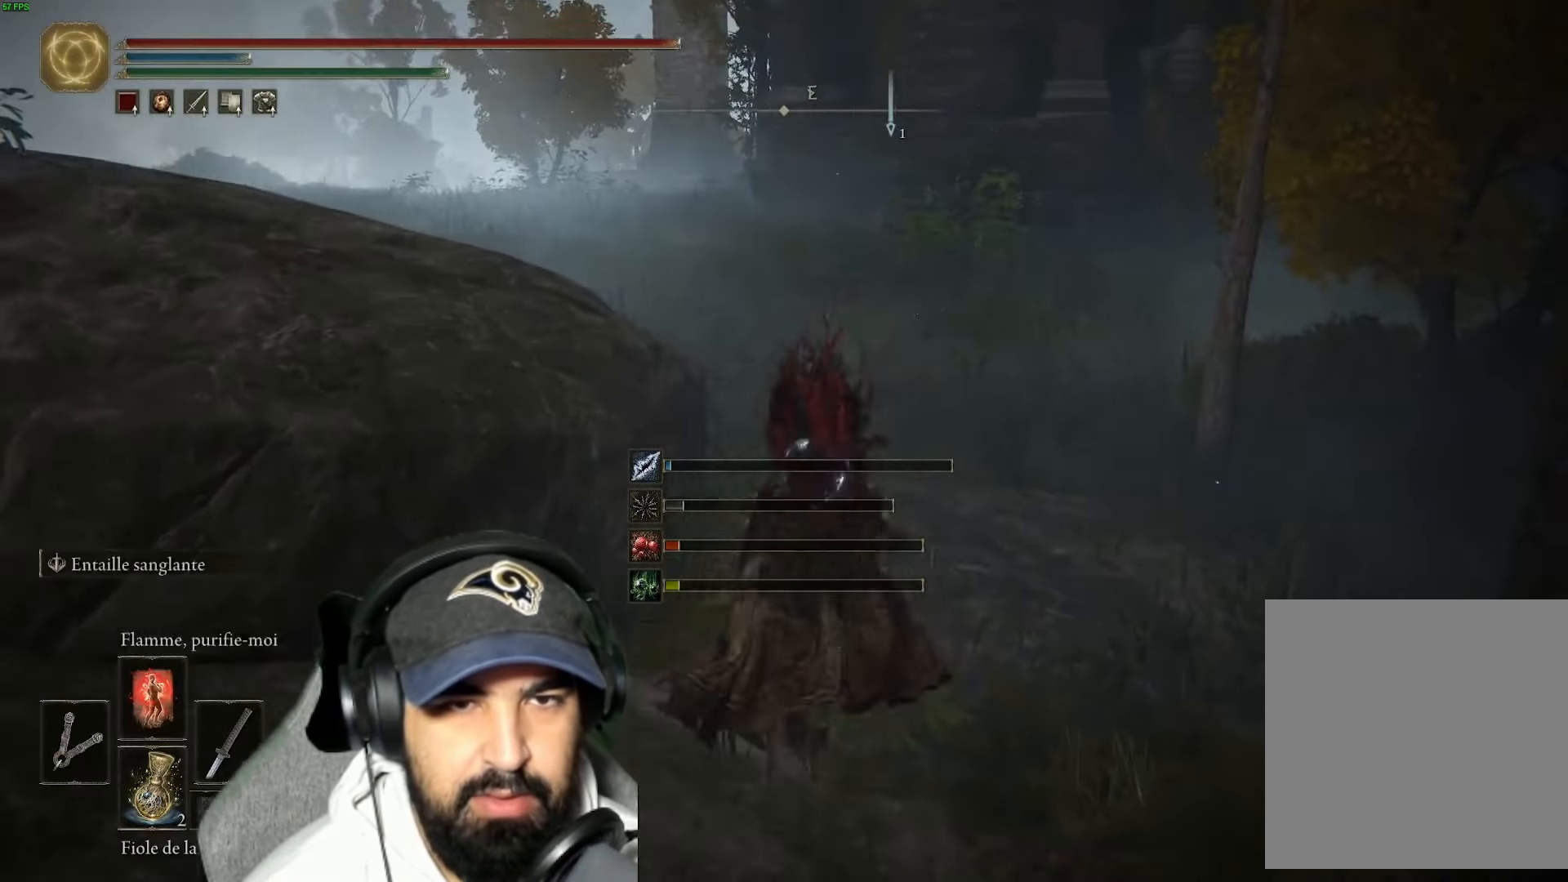
{"buttons": [], "left_stick": "up", "right_stick": "center", "events": [[67, "B", "down"], [83, "B", "up"], [133, "B", "down"], [150, "B", "up"], [183, "B", "down"], [200, "B", "up"], [233, "B", "down"], [267, "B", "up"], [300, "B", "down"], [317, "B", "up"], [350, "B", "down"], [383, "B", "up"], [400, "B", "down"], [433, "B", "up"], [450, "B", "down"], [484, "B", "up"]]}
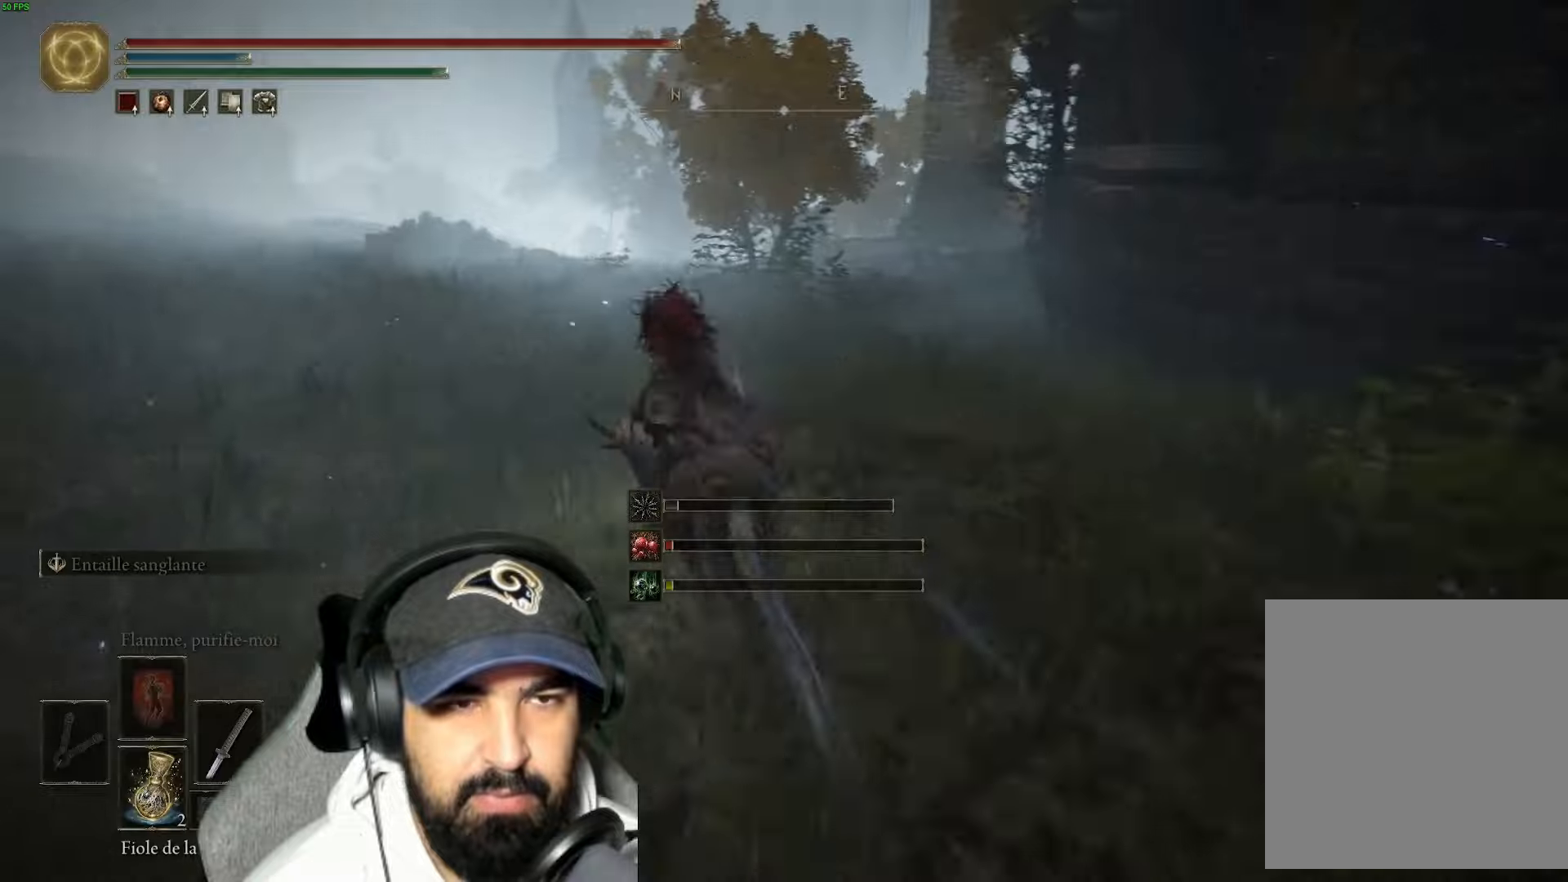
{"buttons": [], "left_stick": "up", "right_stick": "center", "events": [[17, "B", "down"], [34, "B", "up"], [184, "B", "down"], [217, "B", "up"], [250, "B", "down"], [267, "B", "up"], [334, "right_stick", "down-right"], [384, "right_stick", "center"], [417, "B", "down"], [450, "B", "up"], [467, "B", "down"], [500, "B", "up"]]}
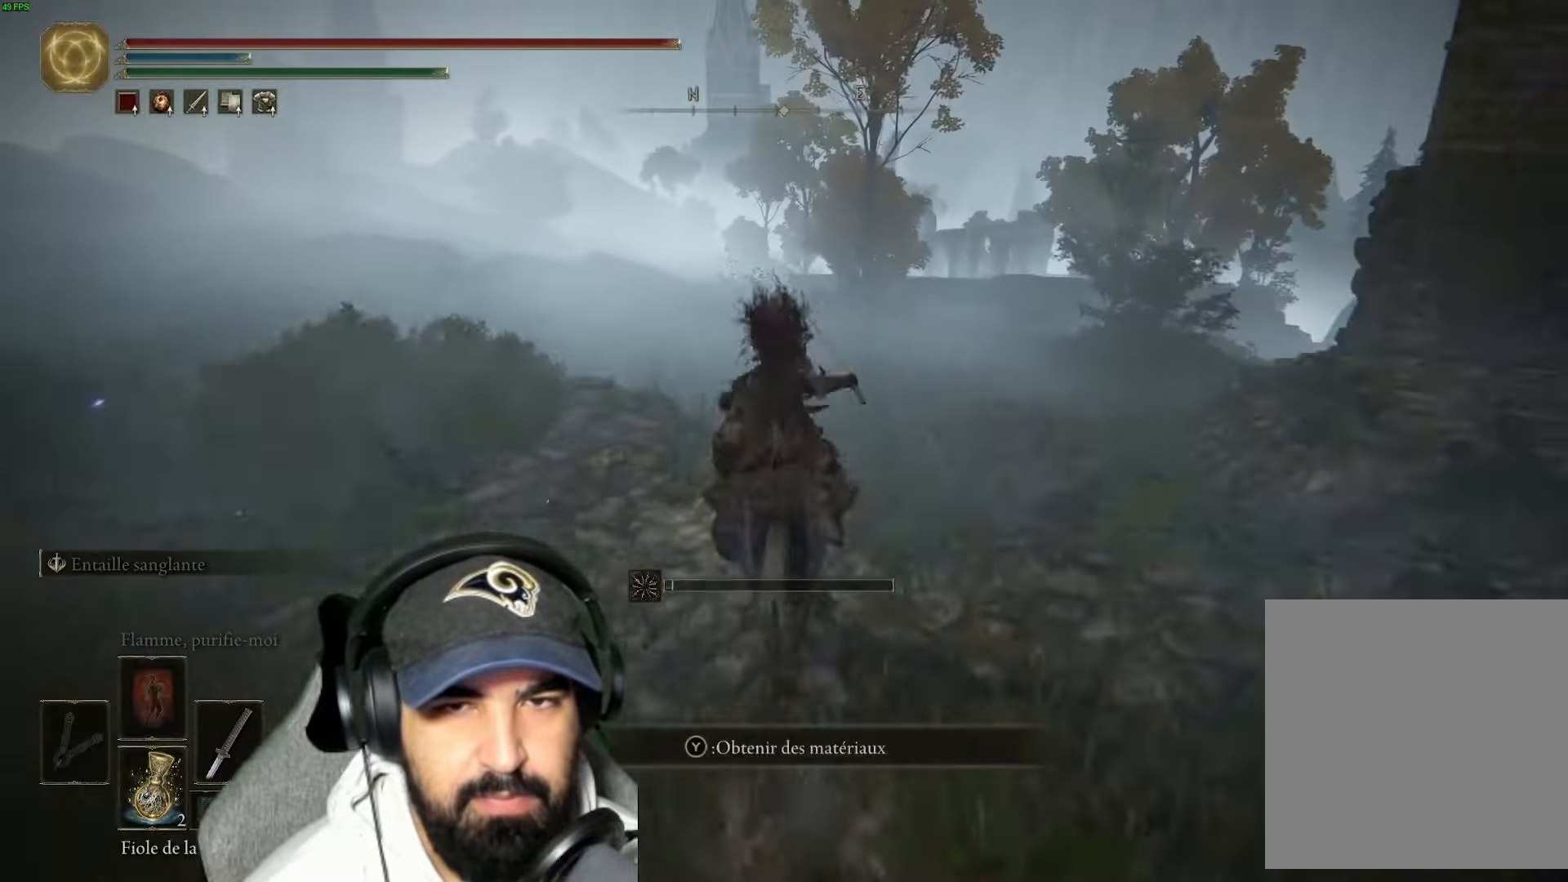
{"buttons": [], "left_stick": "up", "right_stick": "up", "events": [[17, "B", "down"], [50, "B", "up"], [84, "B", "down"], [117, "B", "up"], [134, "B", "down"], [167, "B", "up"], [200, "B", "down"], [234, "B", "up"], [284, "B", "down"], [334, "B", "up"], [384, "right_stick", "down"], [434, "right_stick", "center"], [484, "right_stick", "up"]]}
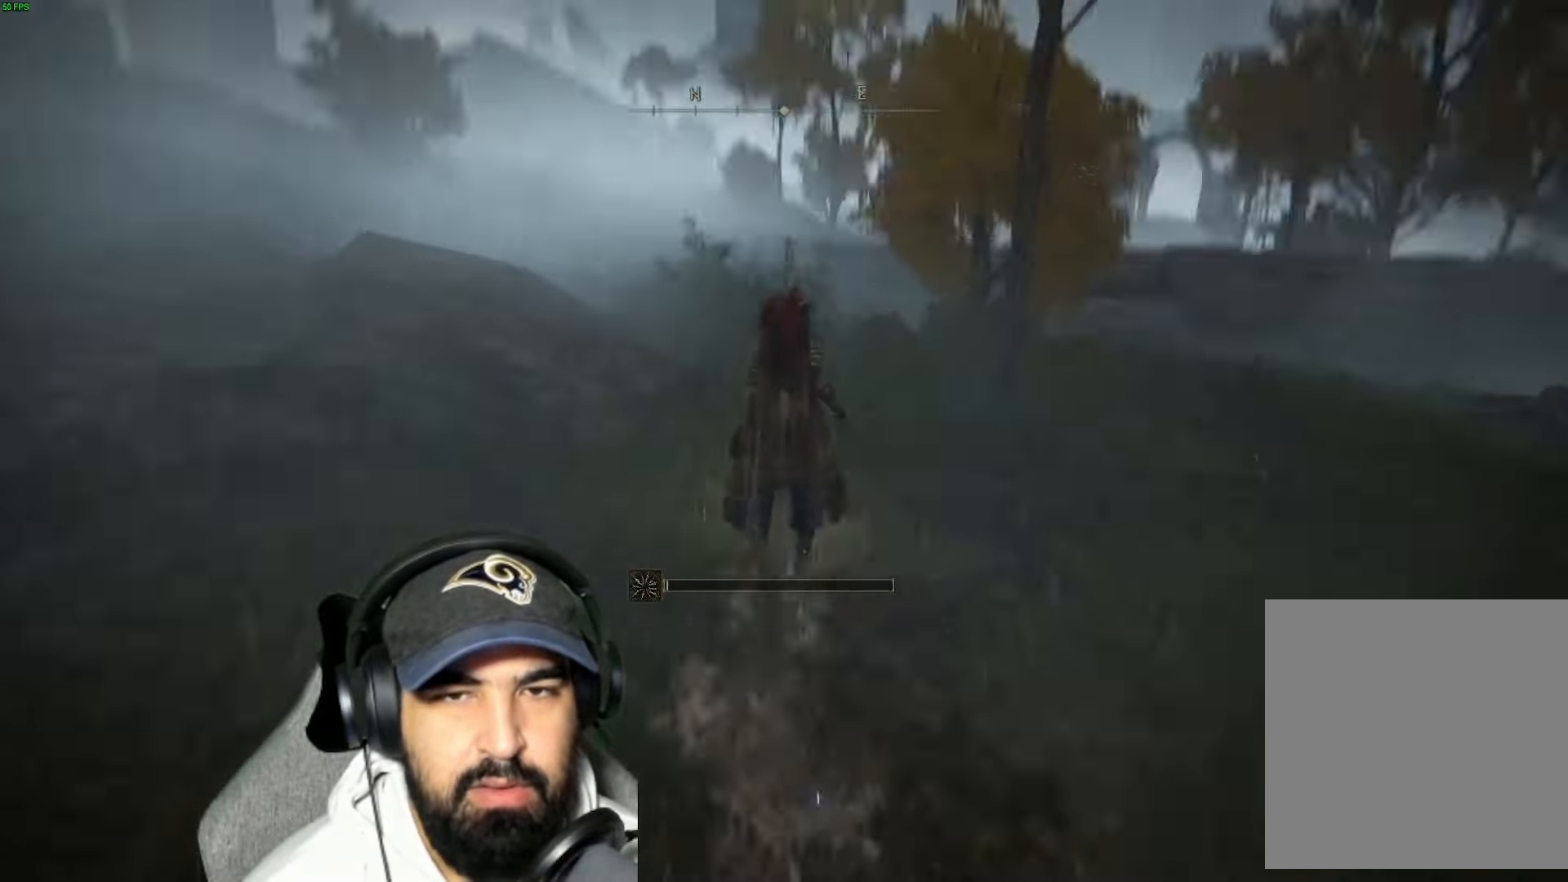
{"buttons": [], "left_stick": "up-right", "right_stick": "center", "events": [[50, "right_stick", "center"], [100, "B", "down"], [134, "B", "up"], [150, "B", "down"], [200, "B", "up"], [250, "right_stick", "down"], [300, "right_stick", "center"], [334, "B", "down"], [367, "B", "up"], [384, "B", "down"], [417, "B", "up"], [450, "B", "down"], [484, "B", "up"], [484, "left_stick", "up-right"]]}
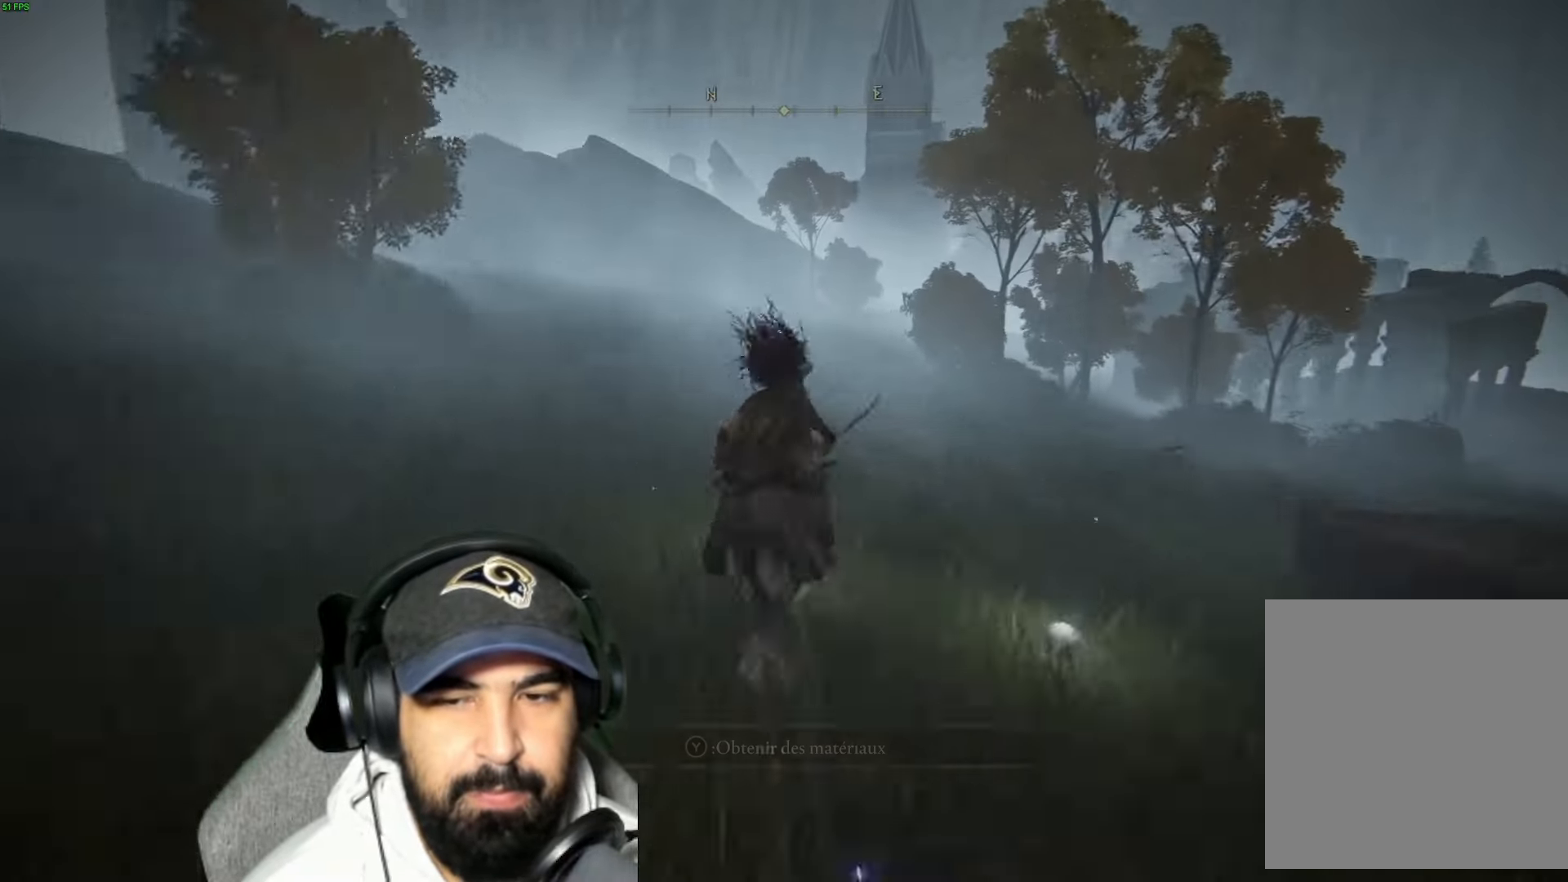
{"buttons": [], "left_stick": "up", "right_stick": "center", "events": [[17, "Y", "down"], [50, "Y", "up"], [67, "Y", "down"], [84, "left_stick", "up"], [100, "Y", "up"], [134, "Y", "down"], [167, "Y", "up"], [200, "B", "down"], [234, "B", "up"], [250, "B", "down"], [284, "B", "up"], [300, "B", "down"], [334, "B", "up"], [350, "B", "down"], [384, "B", "up"], [400, "B", "down"], [434, "B", "up"], [467, "B", "down"], [500, "B", "up"]]}
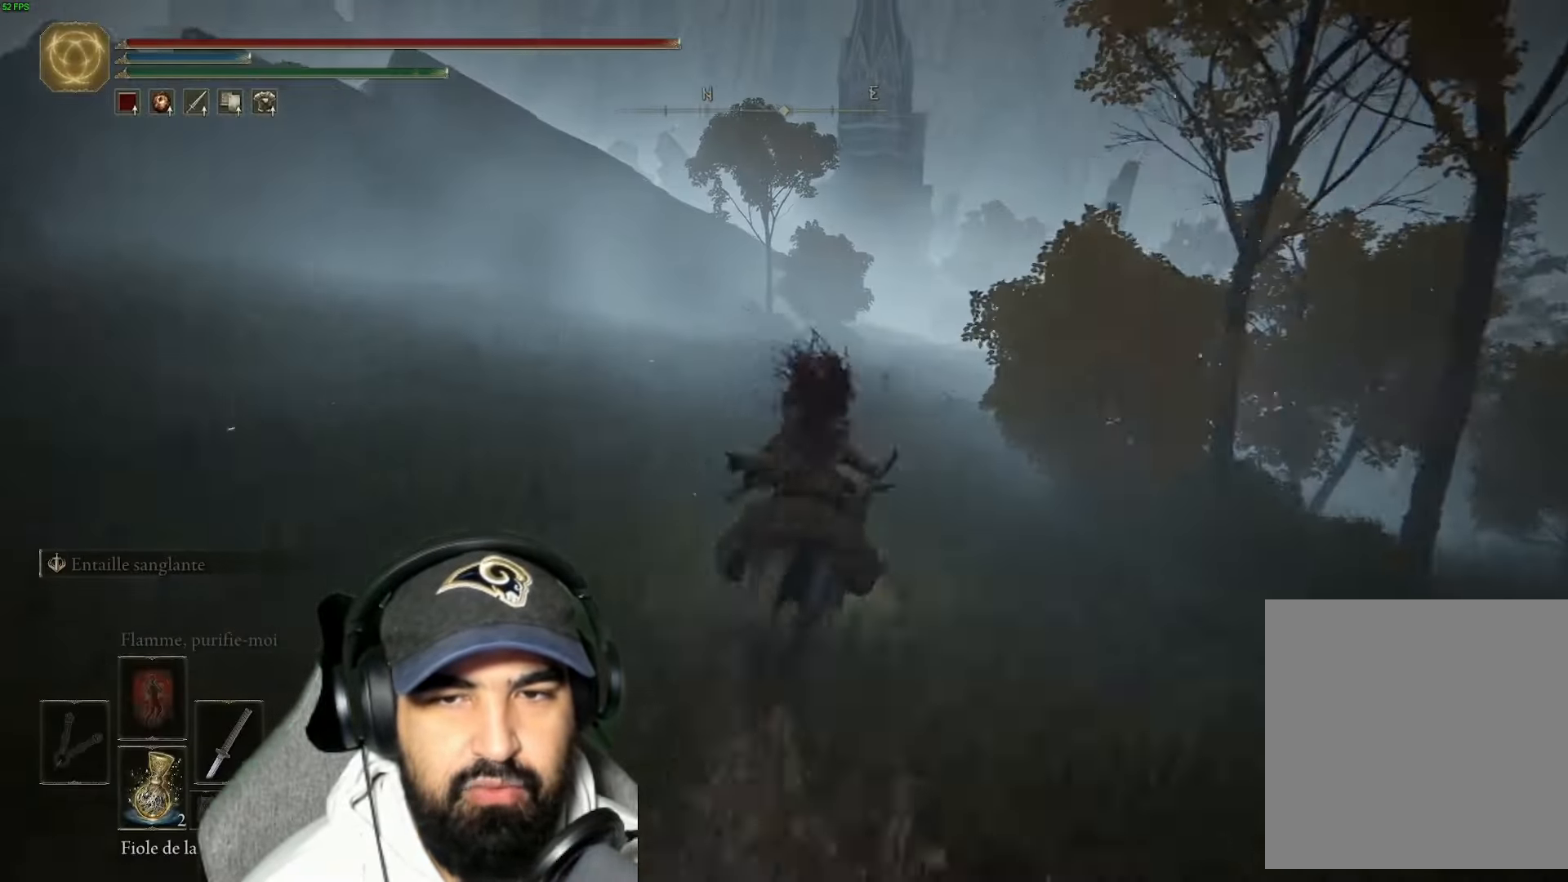
{"buttons": [], "left_stick": "up", "right_stick": "center", "events": [[34, "B", "down"], [67, "B", "up"], [100, "B", "down"], [134, "B", "up"], [167, "B", "down"], [200, "B", "up"], [234, "B", "down"], [267, "B", "up"], [284, "B", "down"], [317, "B", "up"], [484, "B", "down"], [500, "B", "up"]]}
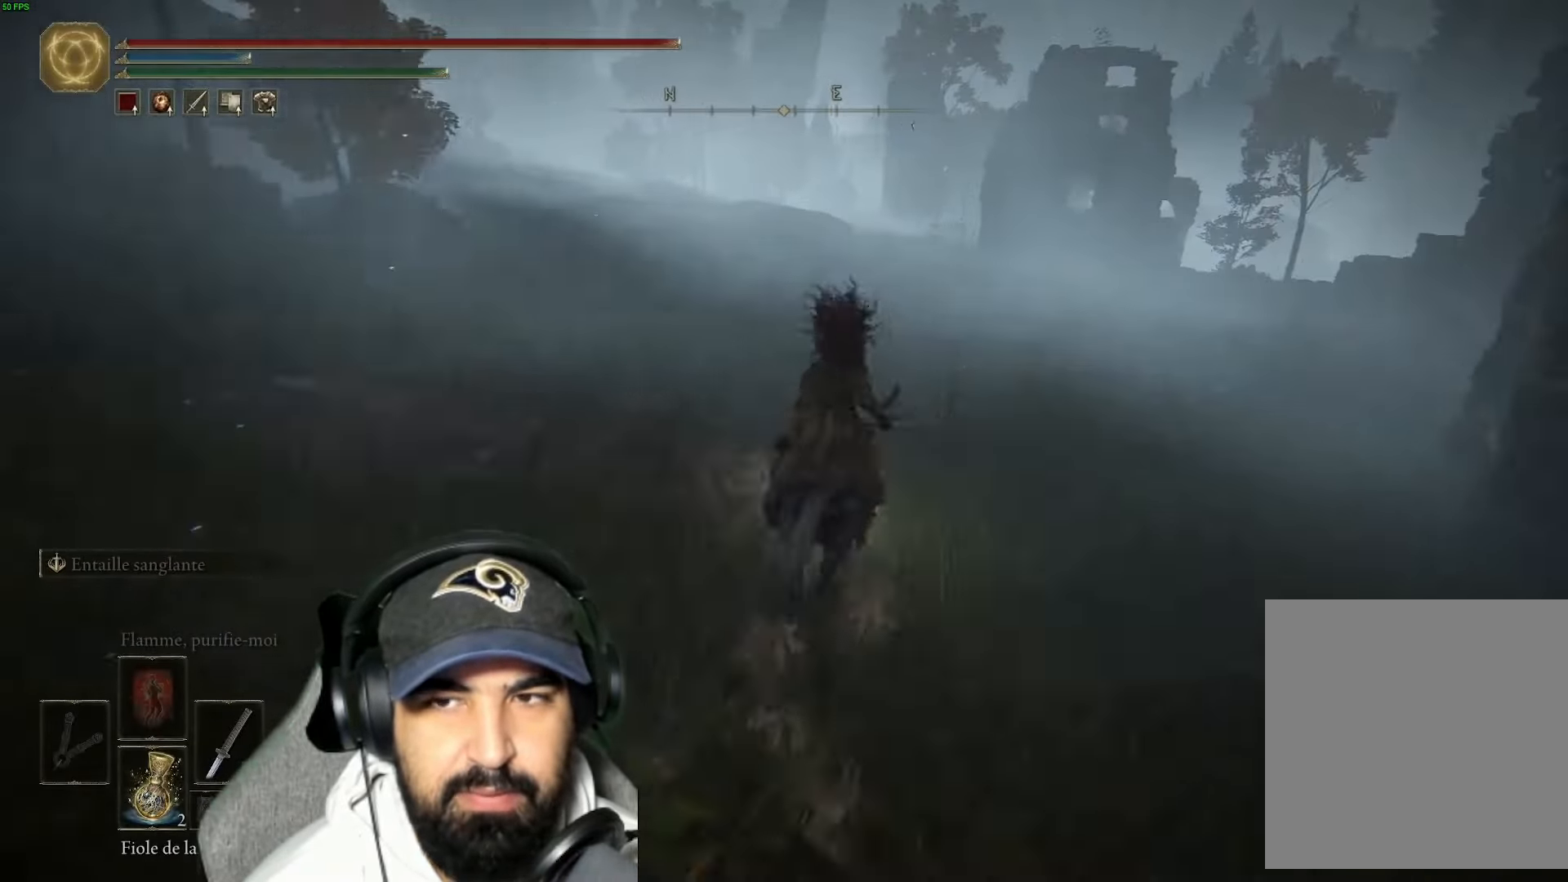
{"buttons": [], "left_stick": "up", "right_stick": "center", "events": [[17, "B", "down"], [50, "B", "up"]]}
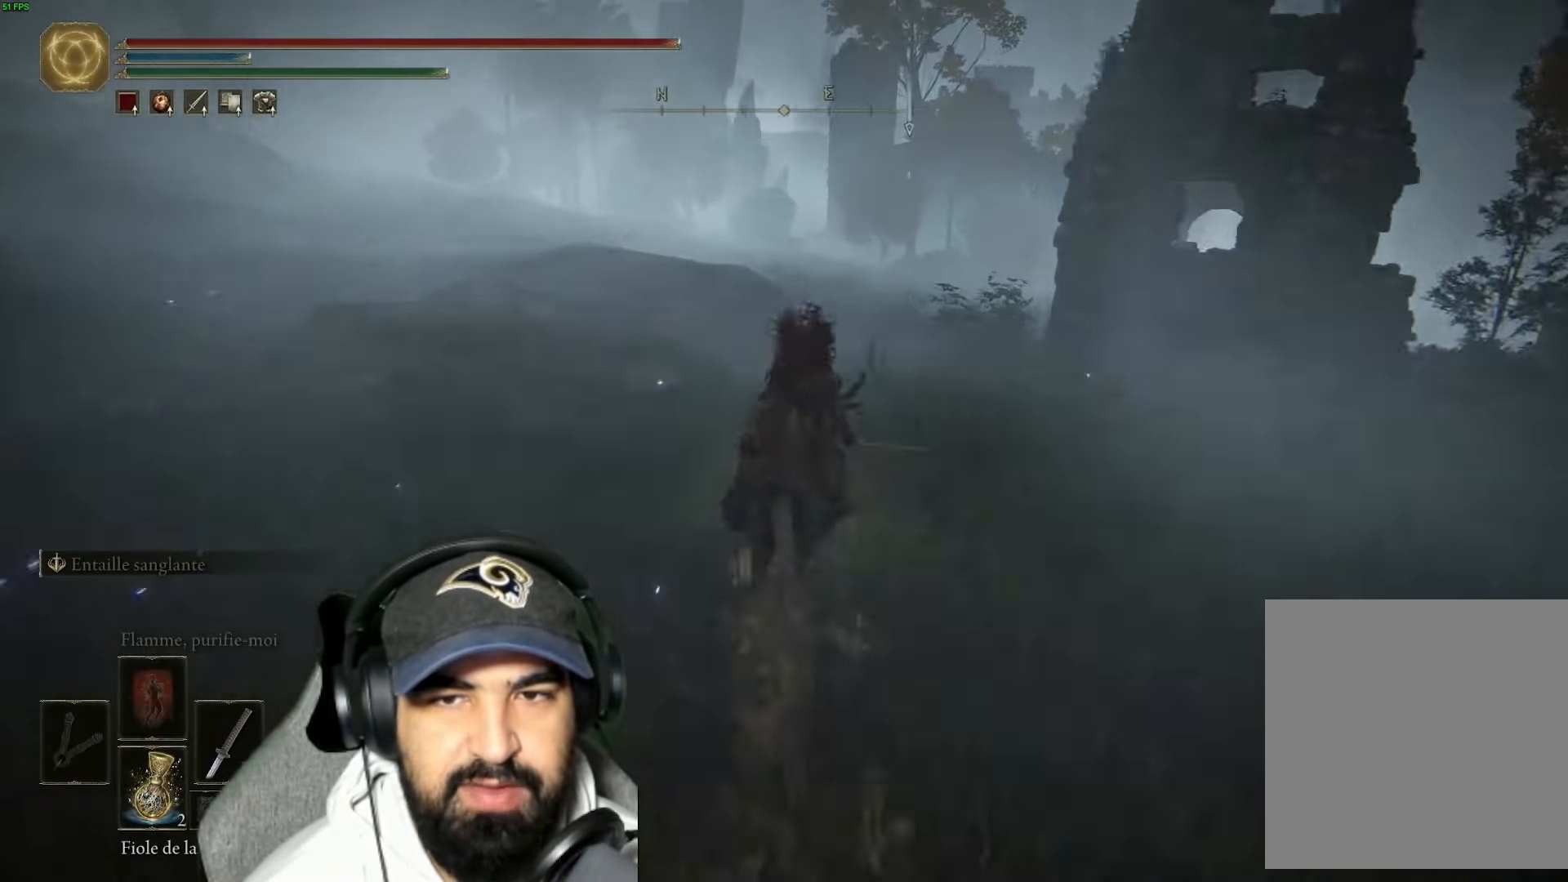
{"buttons": [], "left_stick": "up", "right_stick": "down-left", "events": [[184, "B", "down"], [234, "B", "up"], [467, "right_stick", "down-left"]]}
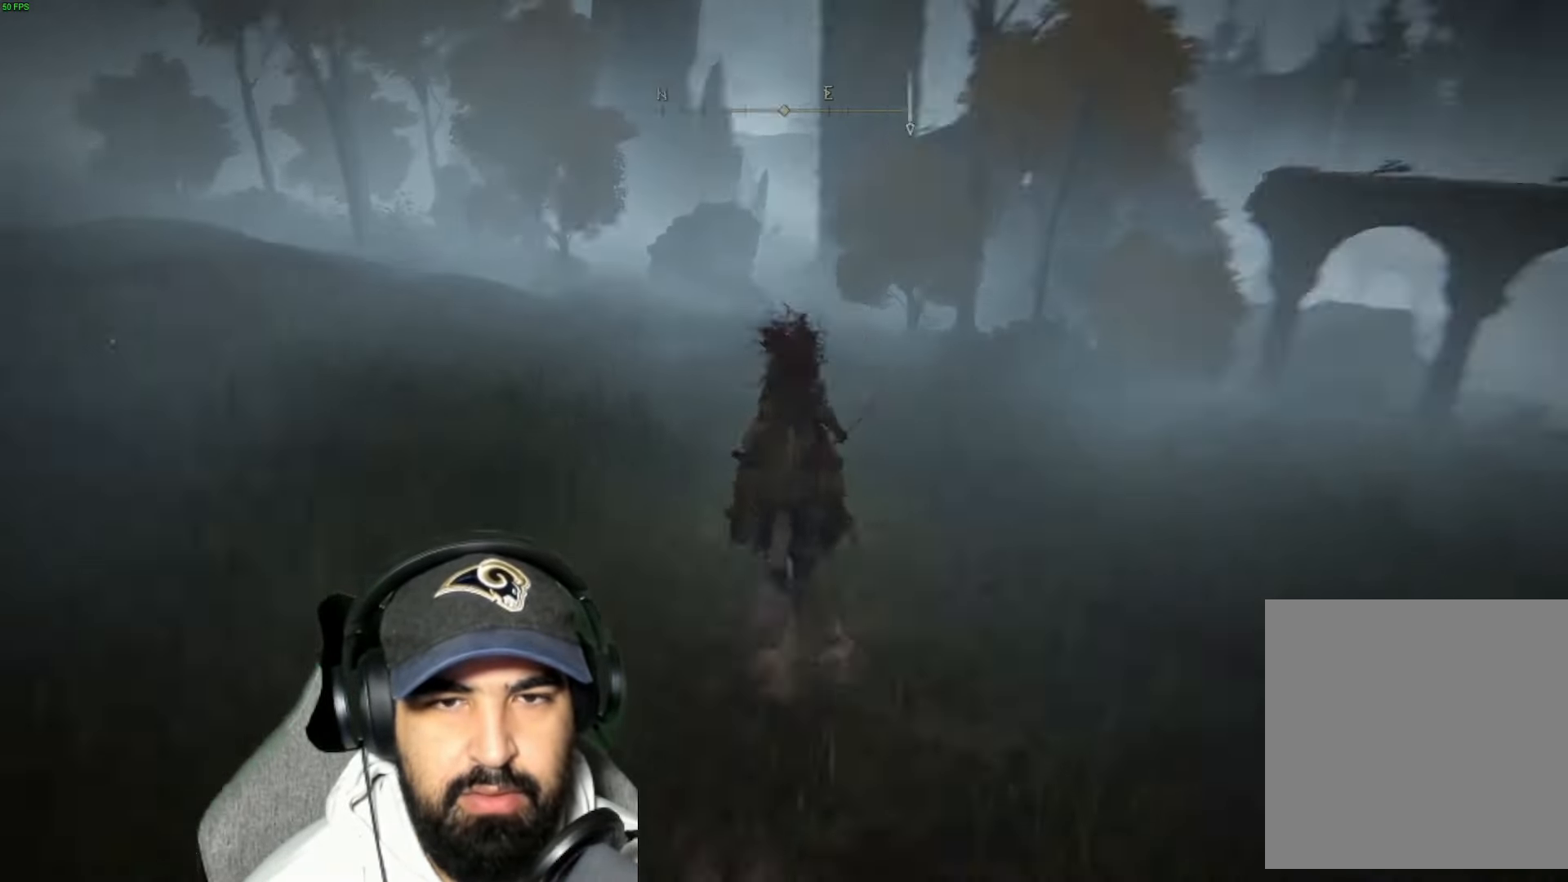
{"buttons": [], "left_stick": "up", "right_stick": "center", "events": [[17, "right_stick", "center"], [417, "A", "down"], [484, "A", "up"]]}